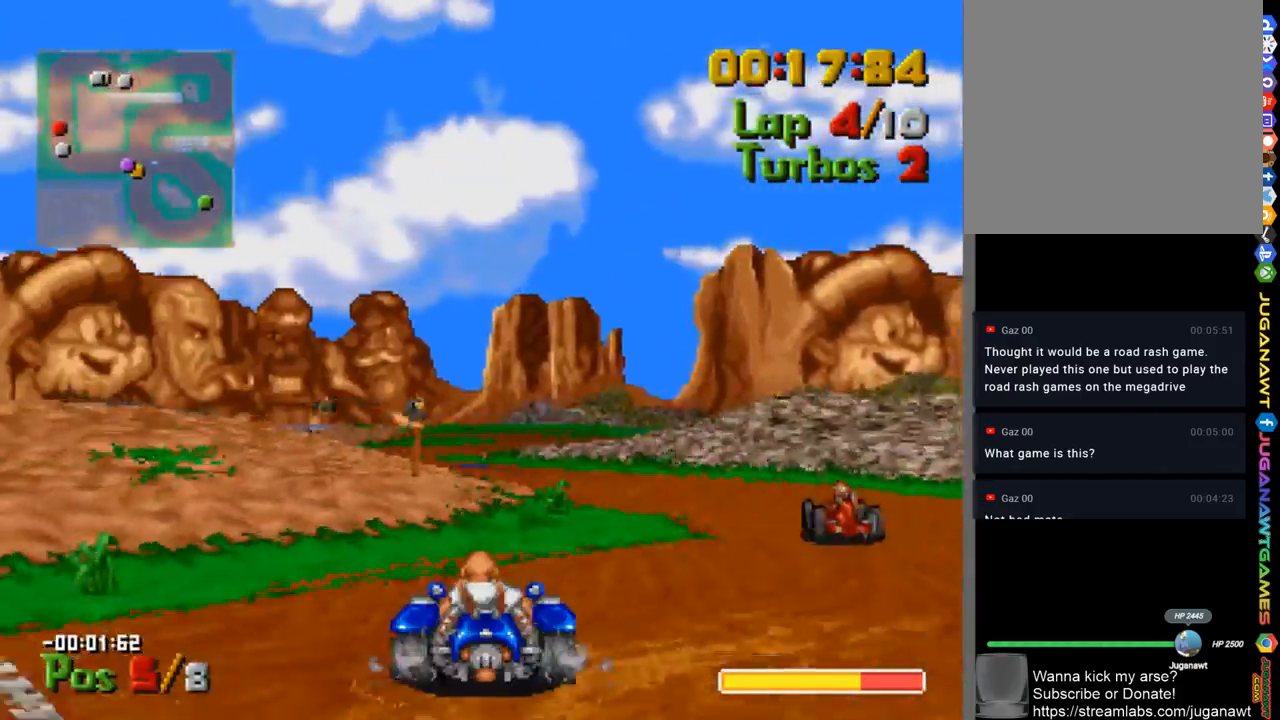
Gameplay with a controller (Xbox layout); each line is a JSON object with the inputs held at the frame after it. "events" lists button and stick changes between this image and that frame as [ms after this image, input, new state], when the widget could be followed in between.
{"buttons": ["A", "DPAD_LEFT"], "left_stick": "center", "right_stick": "center", "events": [[33, "DPAD_RIGHT", "down"], [300, "DPAD_RIGHT", "up"], [400, "DPAD_LEFT", "down"]]}
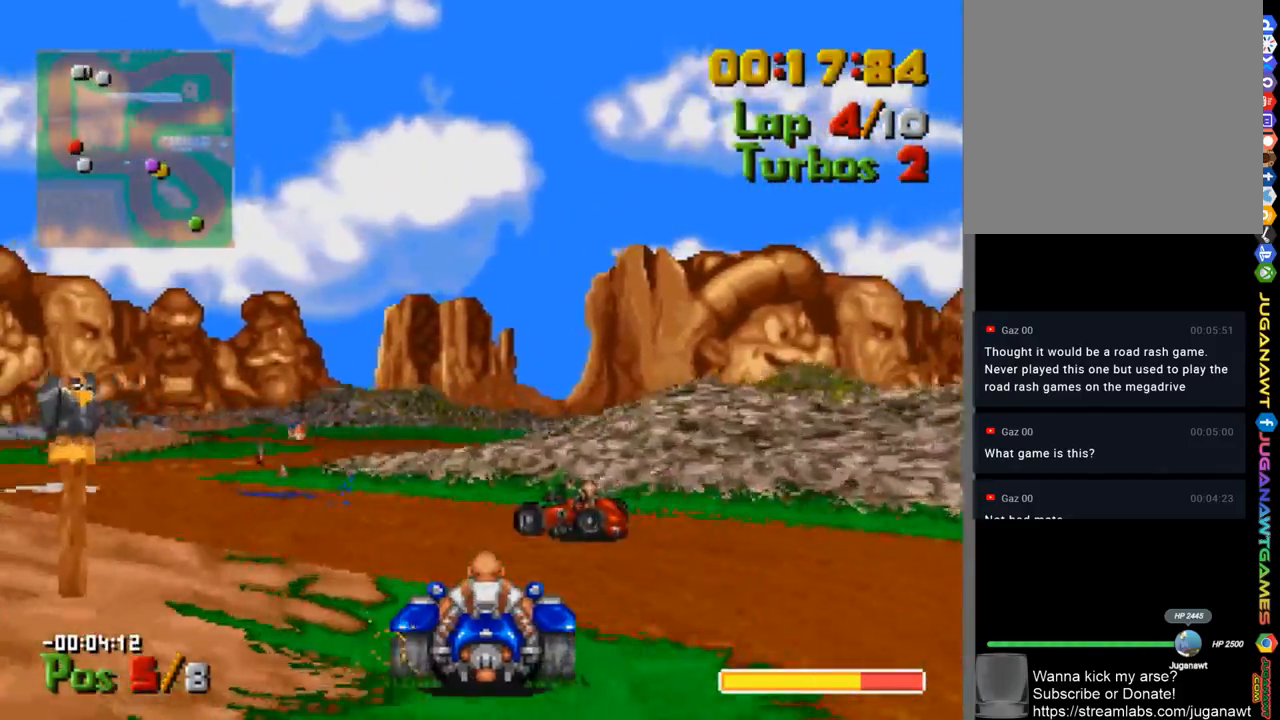
{"buttons": ["A", "B"], "left_stick": "center", "right_stick": "center", "events": [[333, "DPAD_LEFT", "up"], [500, "B", "down"]]}
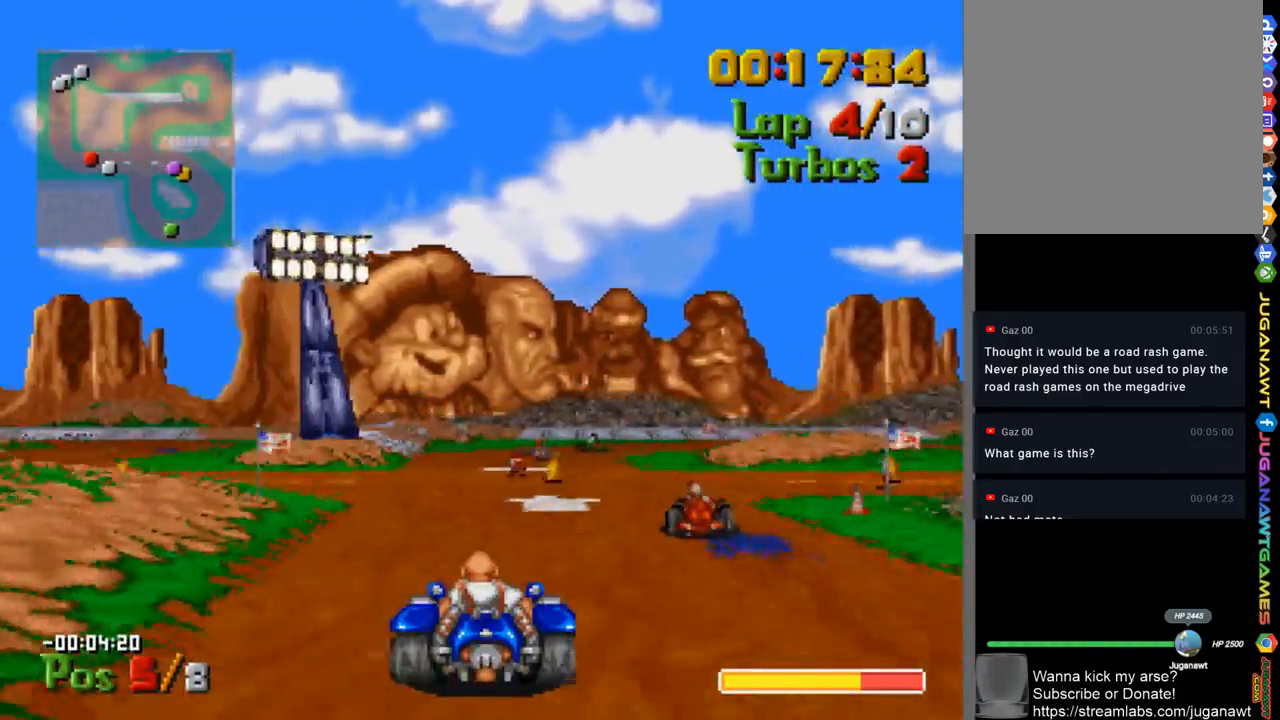
{"buttons": ["A", "DPAD_RIGHT"], "left_stick": "center", "right_stick": "center", "events": [[33, "DPAD_RIGHT", "down"], [100, "B", "up"], [133, "DPAD_RIGHT", "up"], [500, "DPAD_RIGHT", "down"]]}
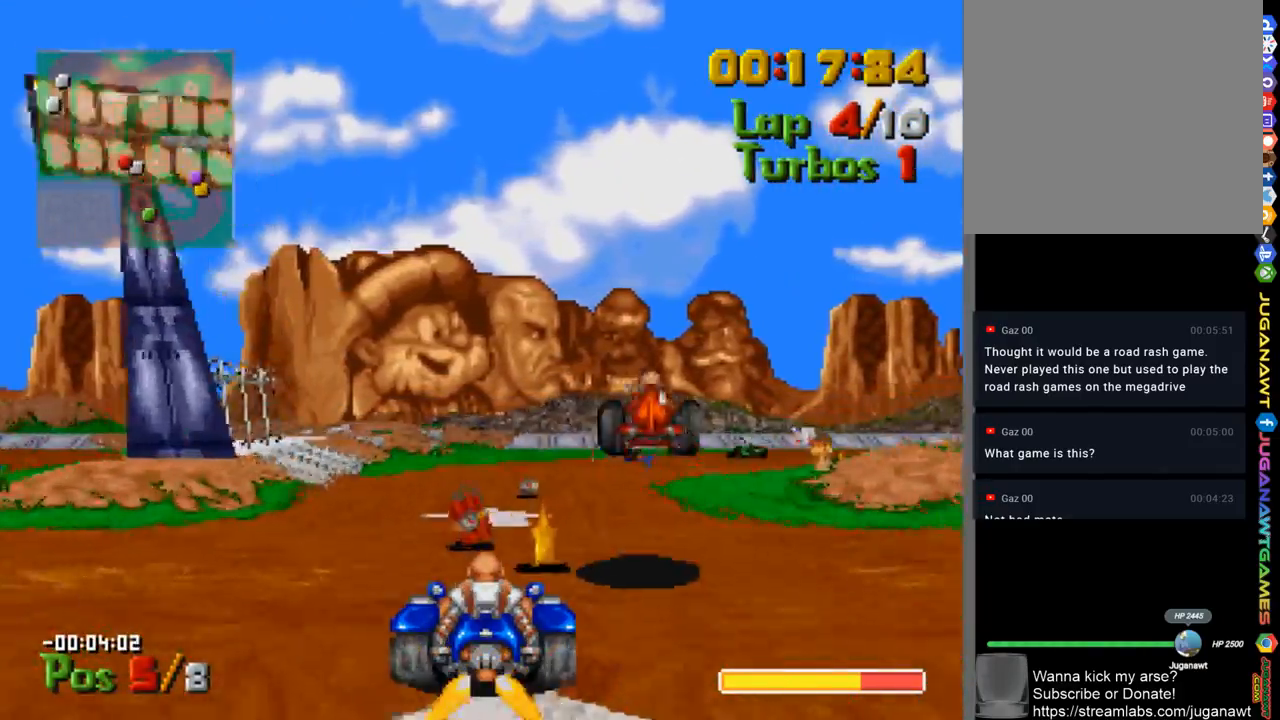
{"buttons": ["A"], "left_stick": "center", "right_stick": "center", "events": [[333, "DPAD_RIGHT", "up"]]}
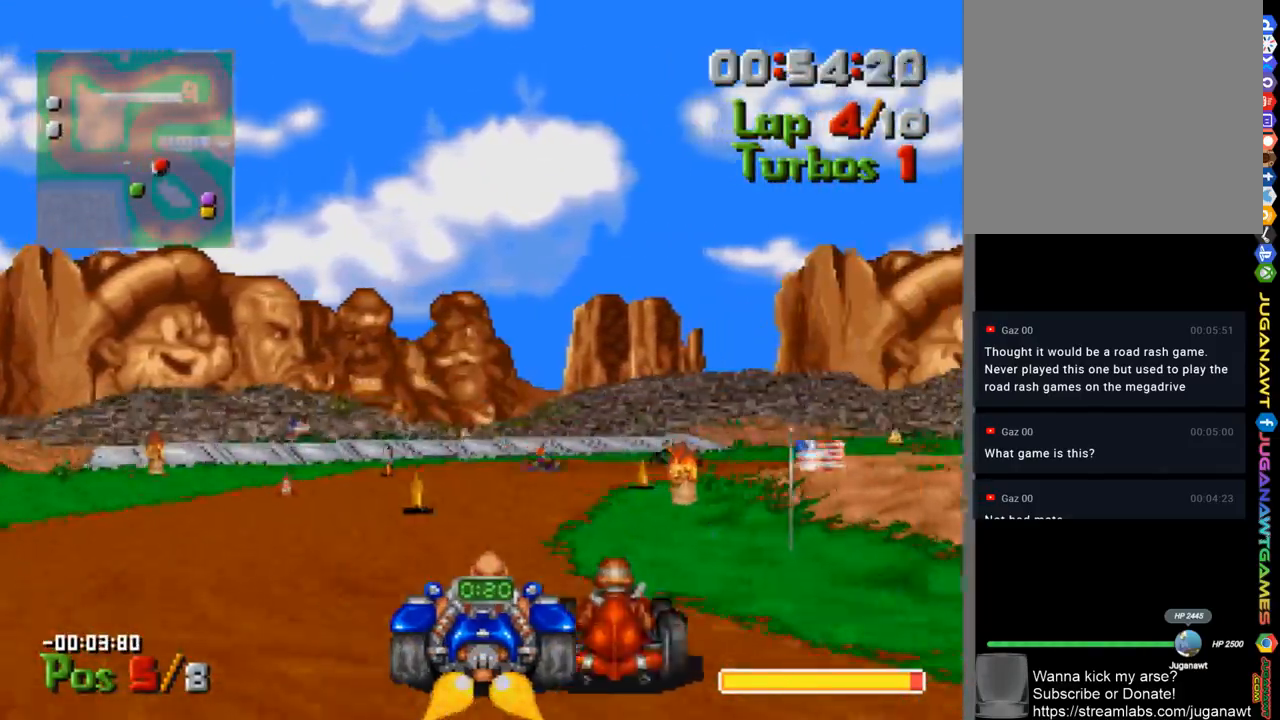
{"buttons": ["A"], "left_stick": "center", "right_stick": "center", "events": [[33, "R1", "down"], [67, "DPAD_RIGHT", "down"], [167, "R1", "up"], [467, "DPAD_RIGHT", "up"]]}
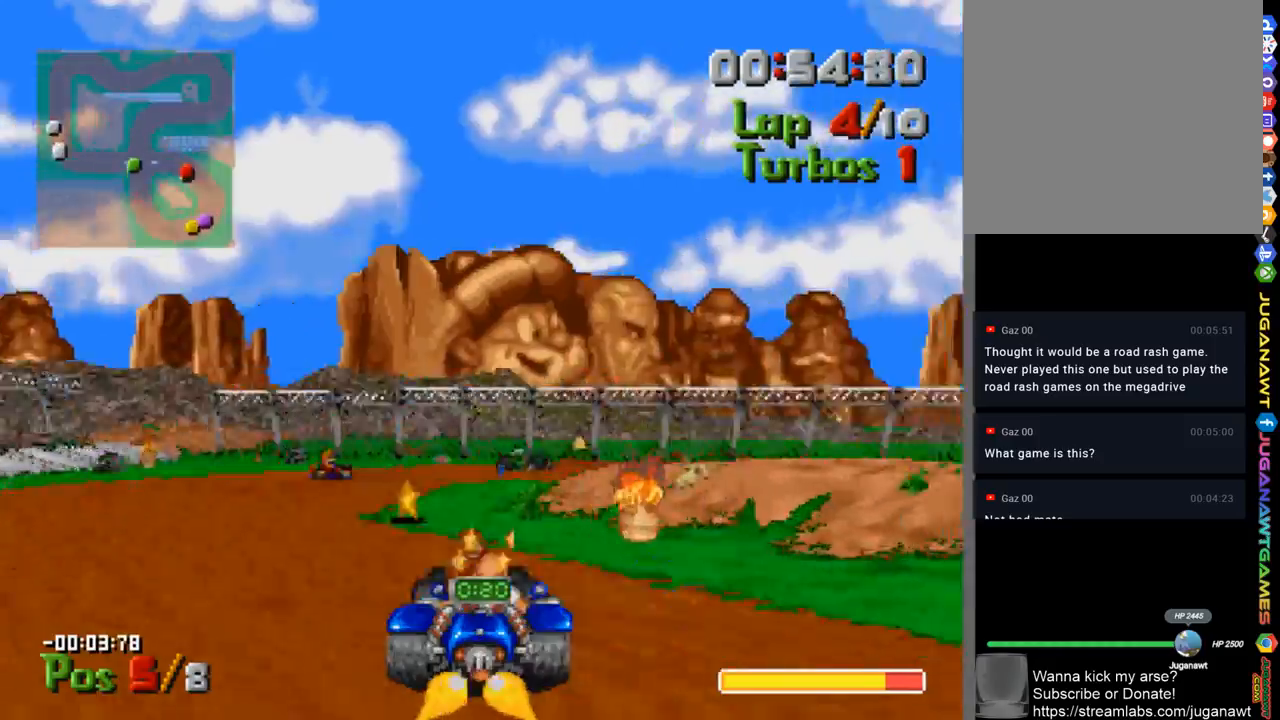
{"buttons": ["A", "DPAD_RIGHT"], "left_stick": "center", "right_stick": "center", "events": [[167, "DPAD_LEFT", "down"], [267, "R1", "down"], [300, "DPAD_LEFT", "up"], [400, "R1", "up"], [500, "DPAD_RIGHT", "down"]]}
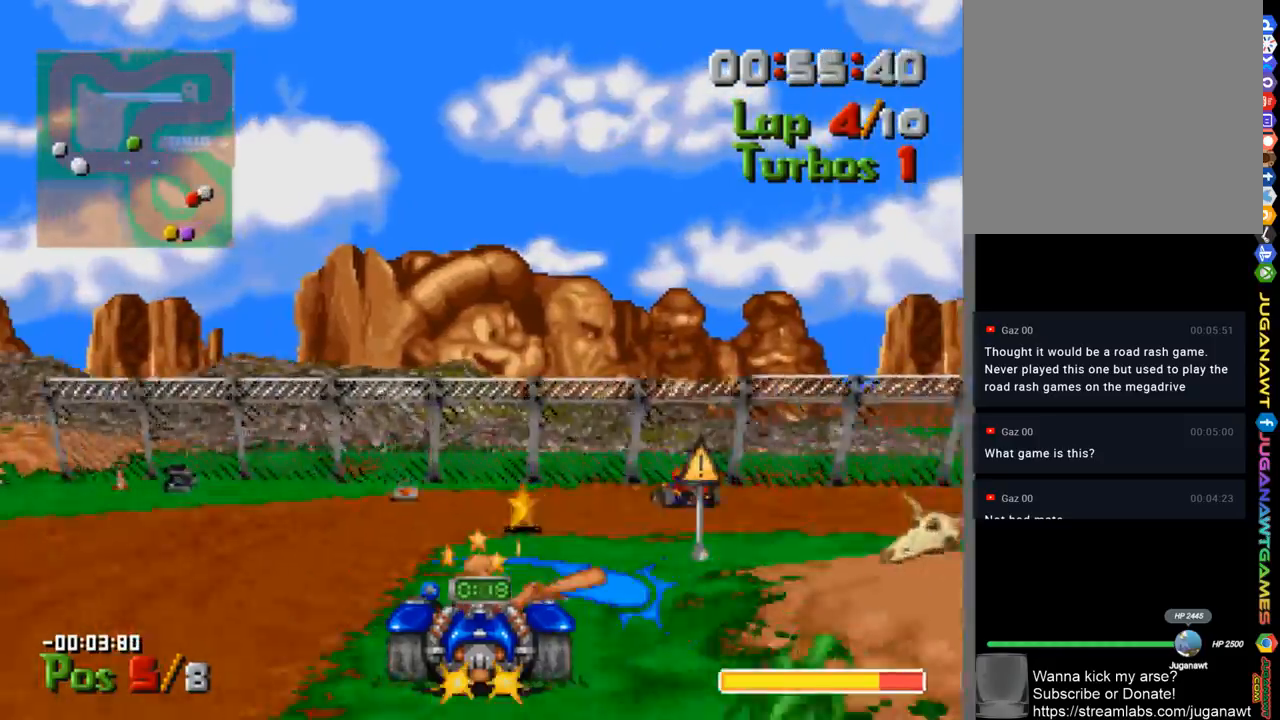
{"buttons": ["A", "DPAD_RIGHT"], "left_stick": "center", "right_stick": "center", "events": []}
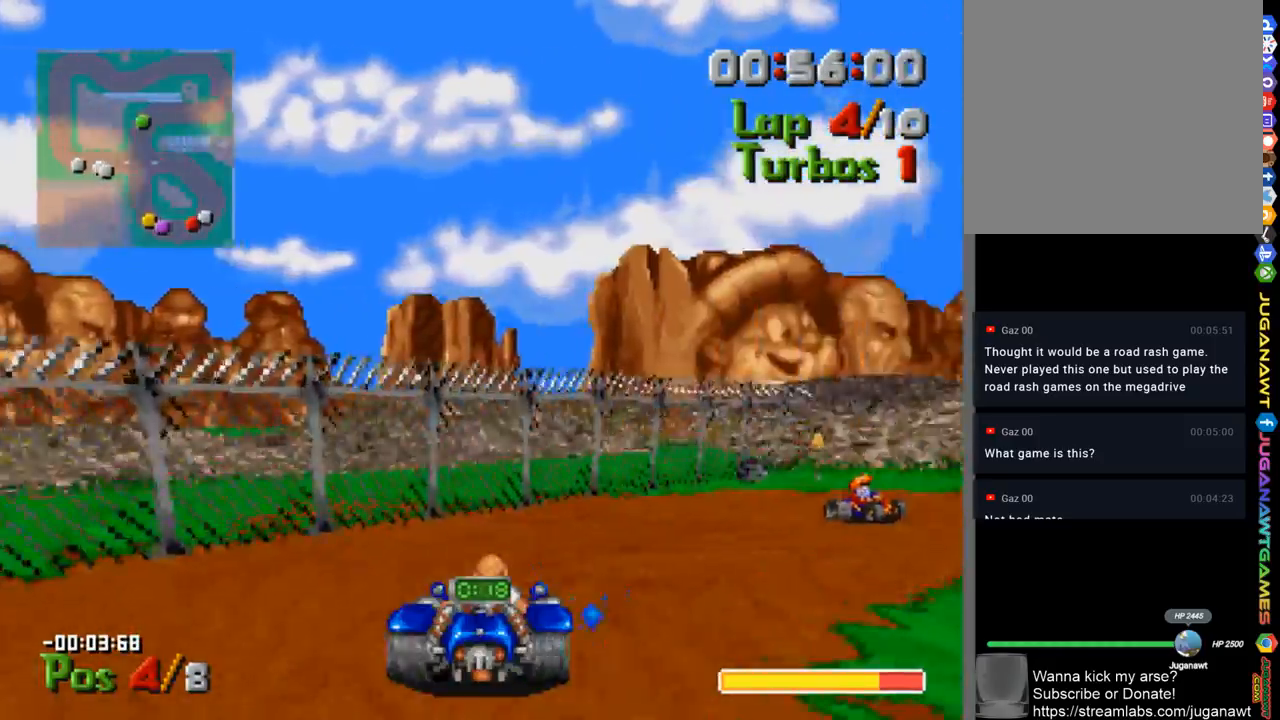
{"buttons": ["A", "DPAD_RIGHT"], "left_stick": "center", "right_stick": "center", "events": []}
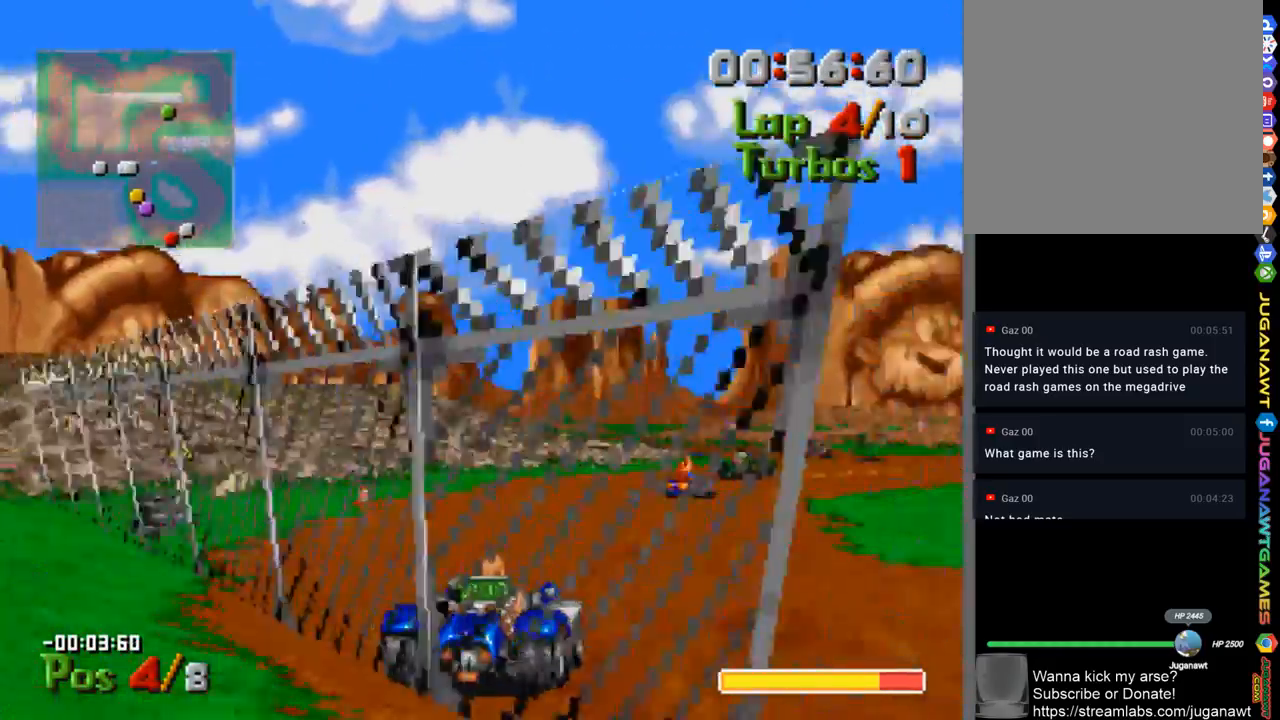
{"buttons": ["A"], "left_stick": "center", "right_stick": "center", "events": [[233, "DPAD_RIGHT", "up"]]}
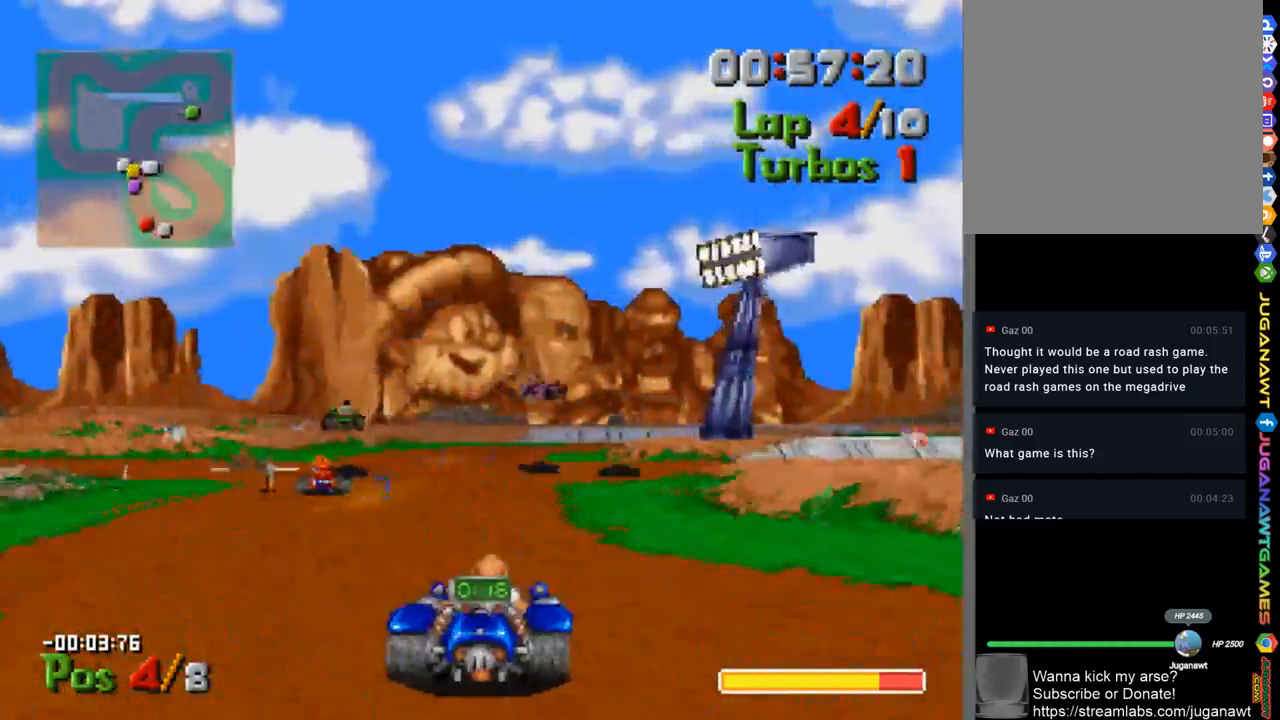
{"buttons": ["A", "DPAD_LEFT"], "left_stick": "center", "right_stick": "center", "events": [[233, "DPAD_RIGHT", "down"], [267, "DPAD_RIGHT", "up"], [433, "DPAD_LEFT", "down"]]}
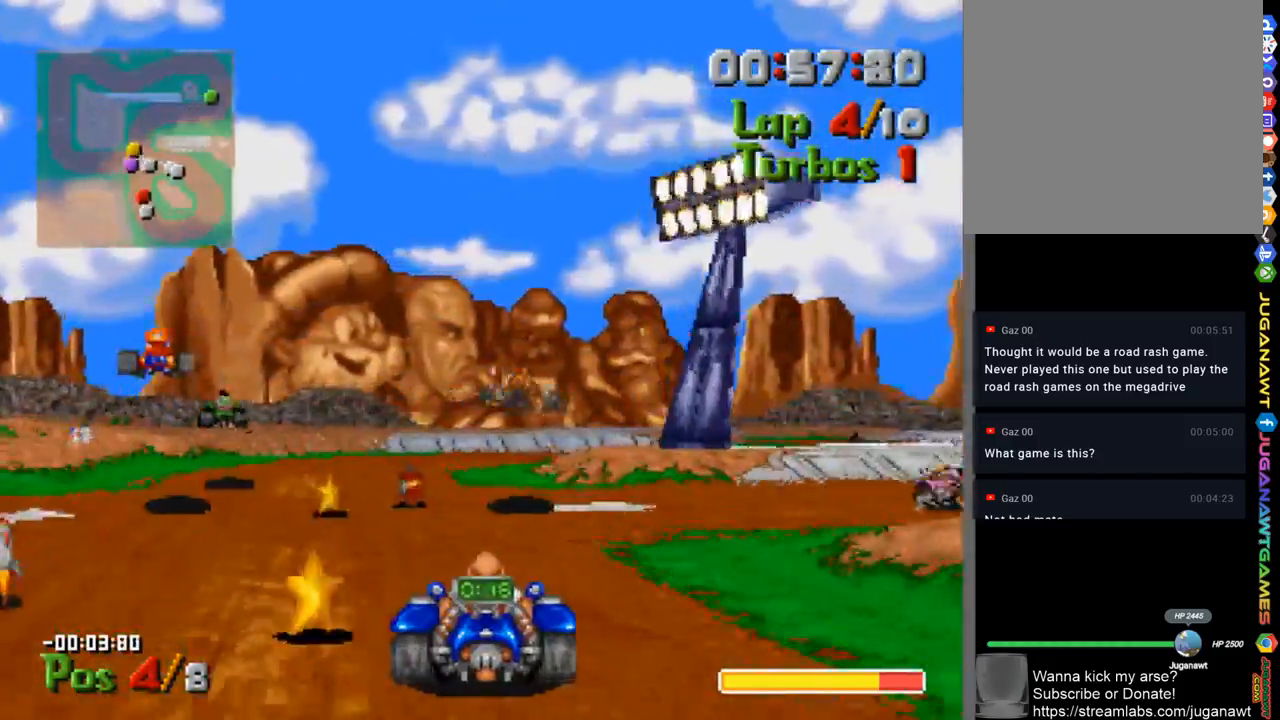
{"buttons": ["A", "DPAD_RIGHT"], "left_stick": "center", "right_stick": "center", "events": [[133, "DPAD_LEFT", "up"], [467, "DPAD_RIGHT", "down"]]}
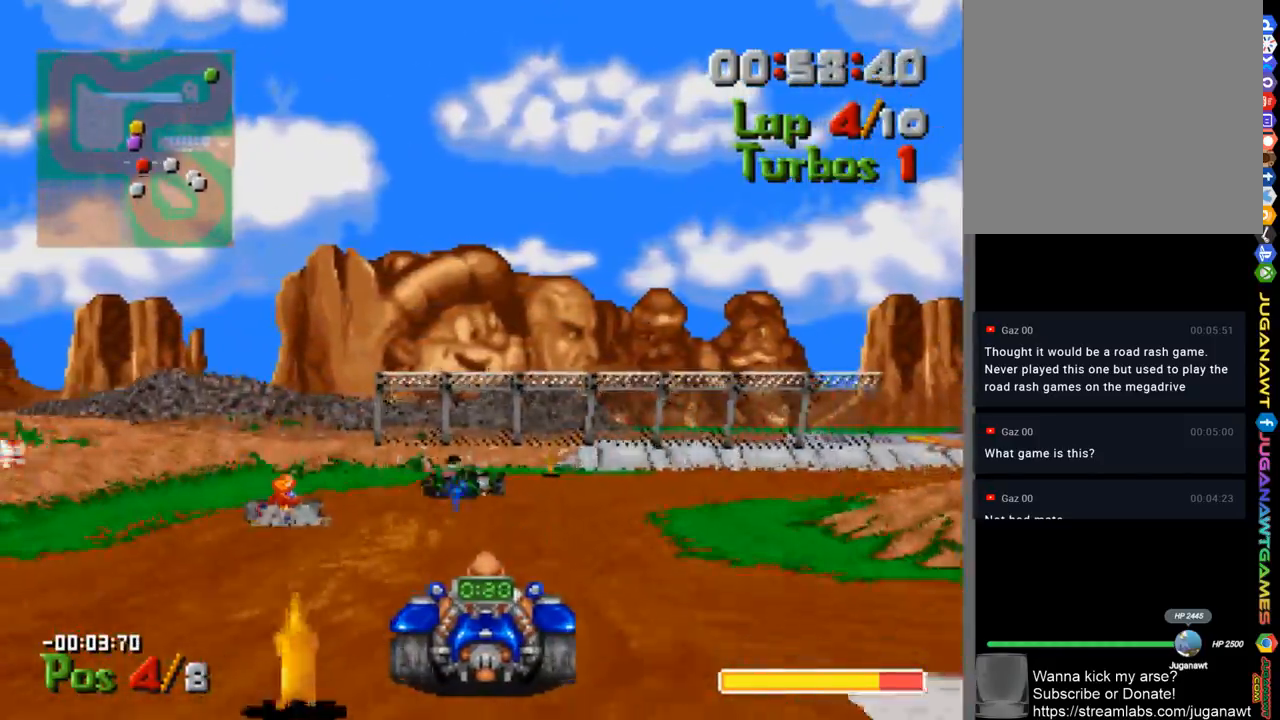
{"buttons": ["A", "DPAD_RIGHT"], "left_stick": "center", "right_stick": "center", "events": [[33, "DPAD_RIGHT", "up"], [300, "DPAD_RIGHT", "down"]]}
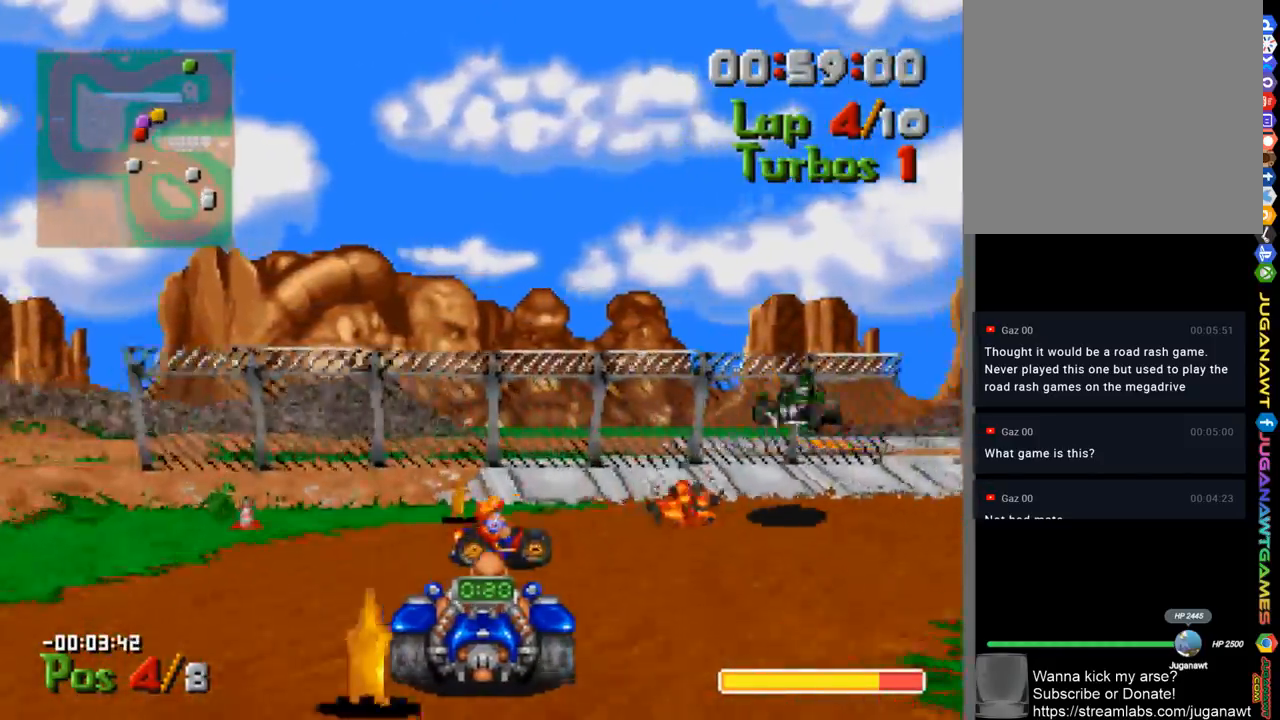
{"buttons": ["A", "DPAD_RIGHT"], "left_stick": "center", "right_stick": "center", "events": []}
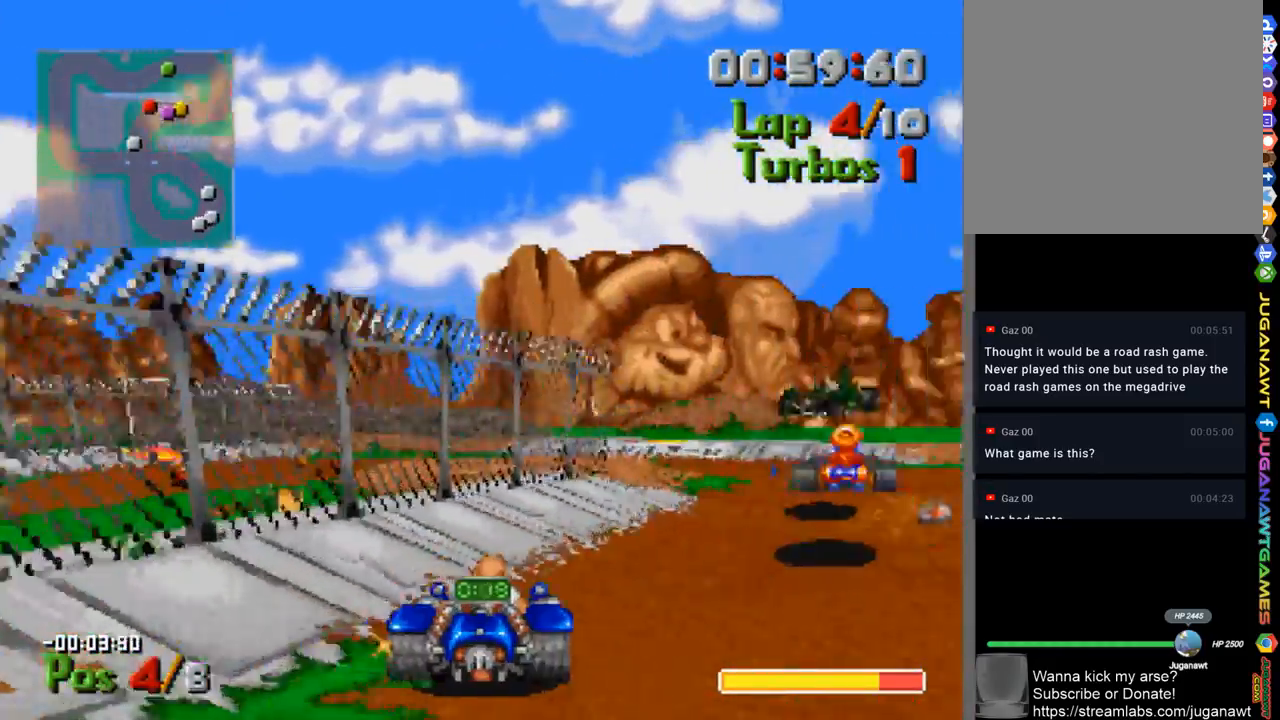
{"buttons": ["A", "DPAD_LEFT"], "left_stick": "center", "right_stick": "center", "events": [[333, "DPAD_RIGHT", "up"], [467, "DPAD_LEFT", "down"]]}
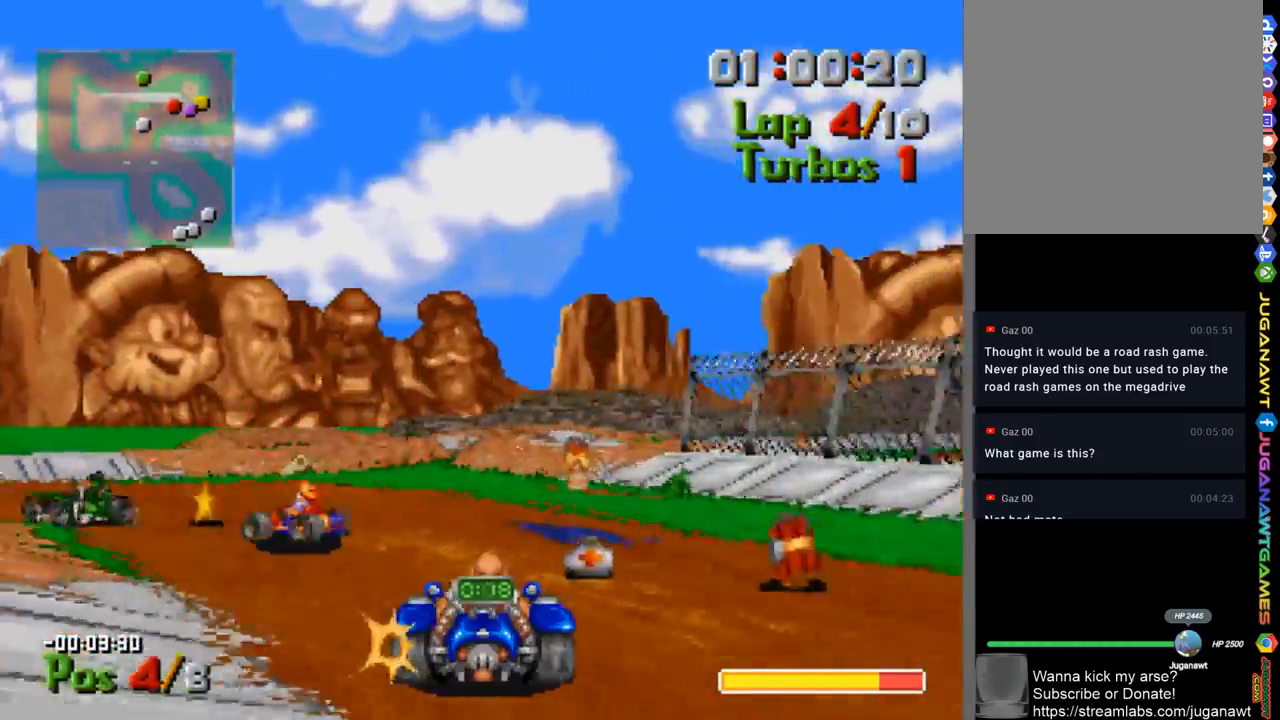
{"buttons": ["DPAD_LEFT"], "left_stick": "center", "right_stick": "center", "events": [[233, "A", "up"], [267, "X", "down"], [367, "X", "up"]]}
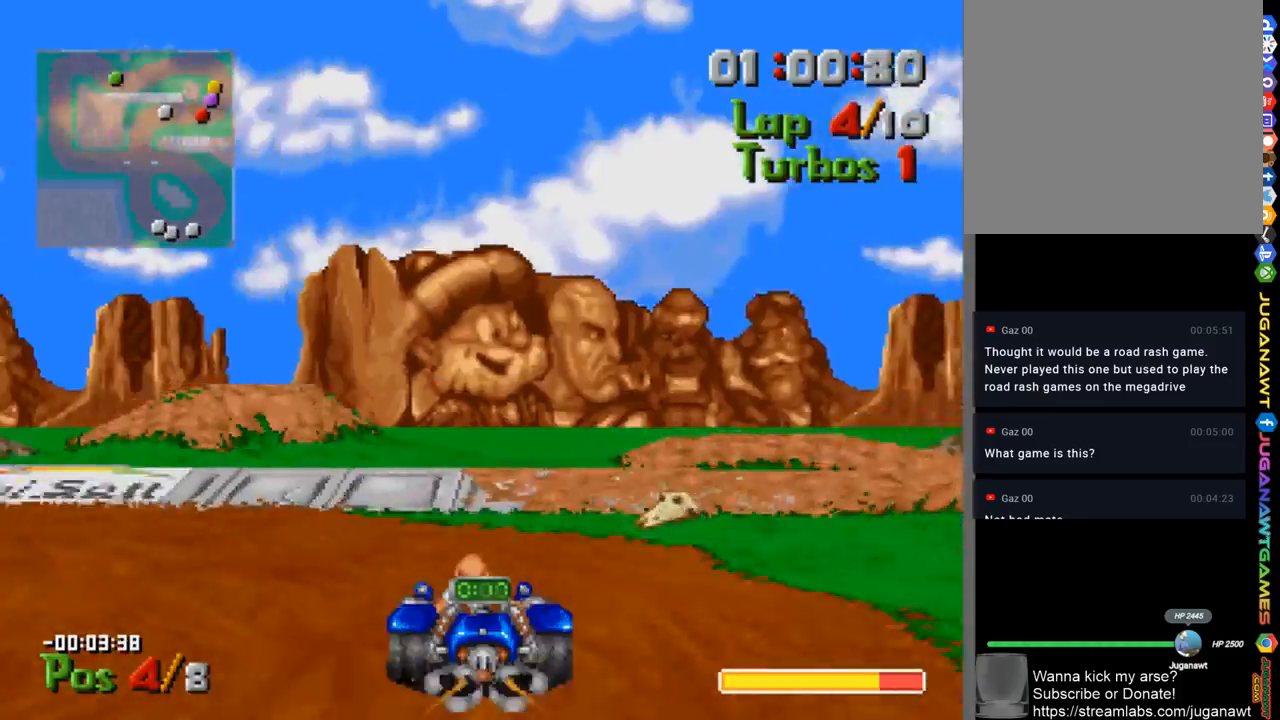
{"buttons": ["DPAD_LEFT"], "left_stick": "center", "right_stick": "center", "events": [[100, "A", "down"], [300, "A", "up"]]}
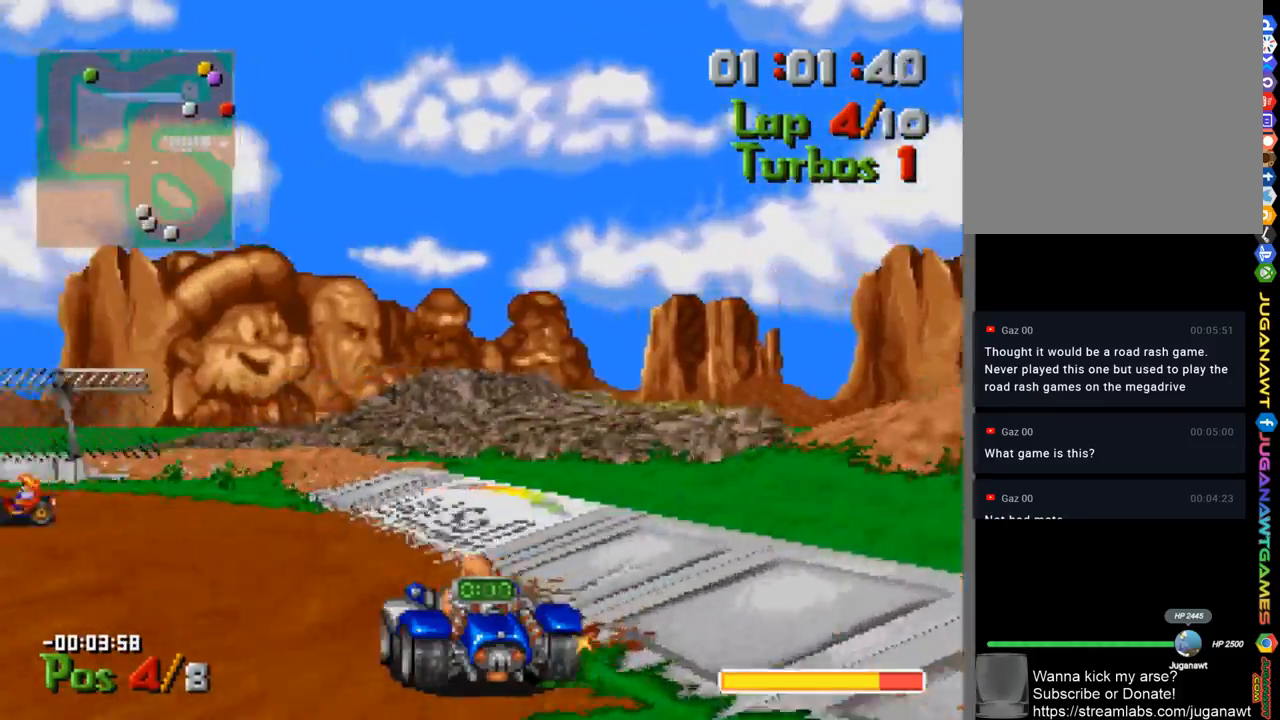
{"buttons": ["A"], "left_stick": "center", "right_stick": "center", "events": [[67, "A", "down"], [333, "DPAD_LEFT", "up"]]}
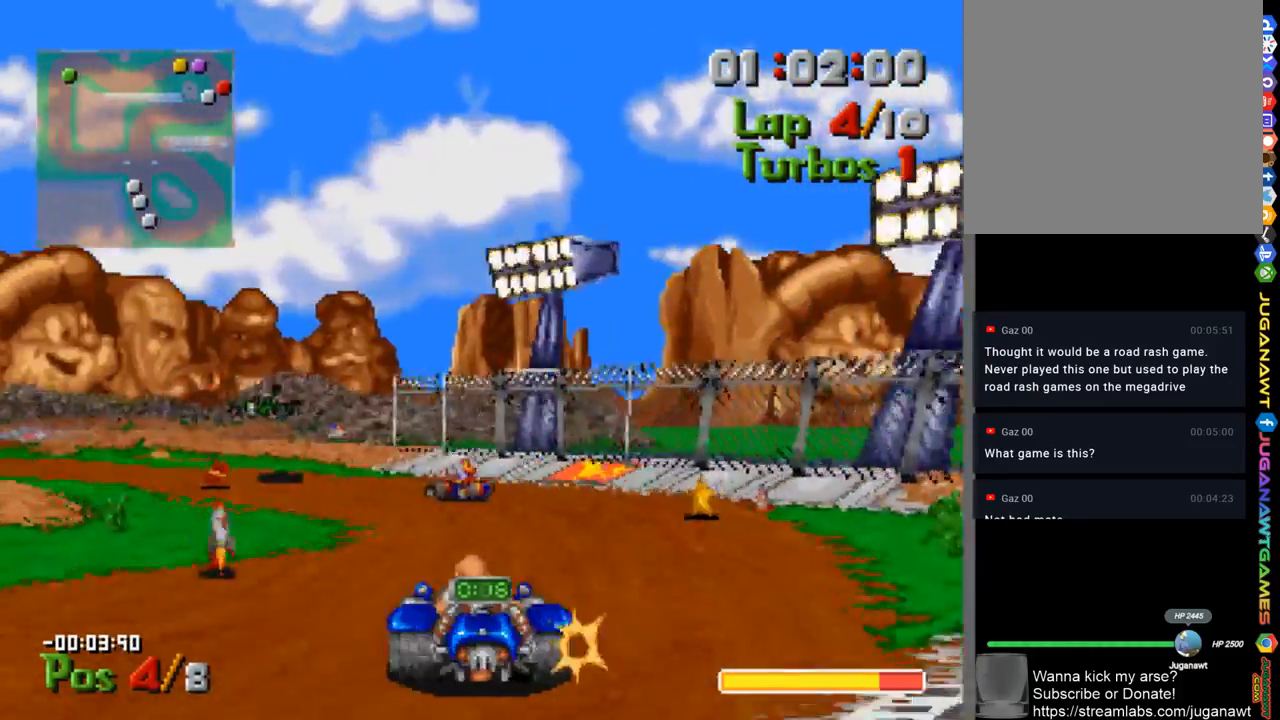
{"buttons": ["A", "DPAD_LEFT"], "left_stick": "center", "right_stick": "center", "events": [[167, "DPAD_LEFT", "down"]]}
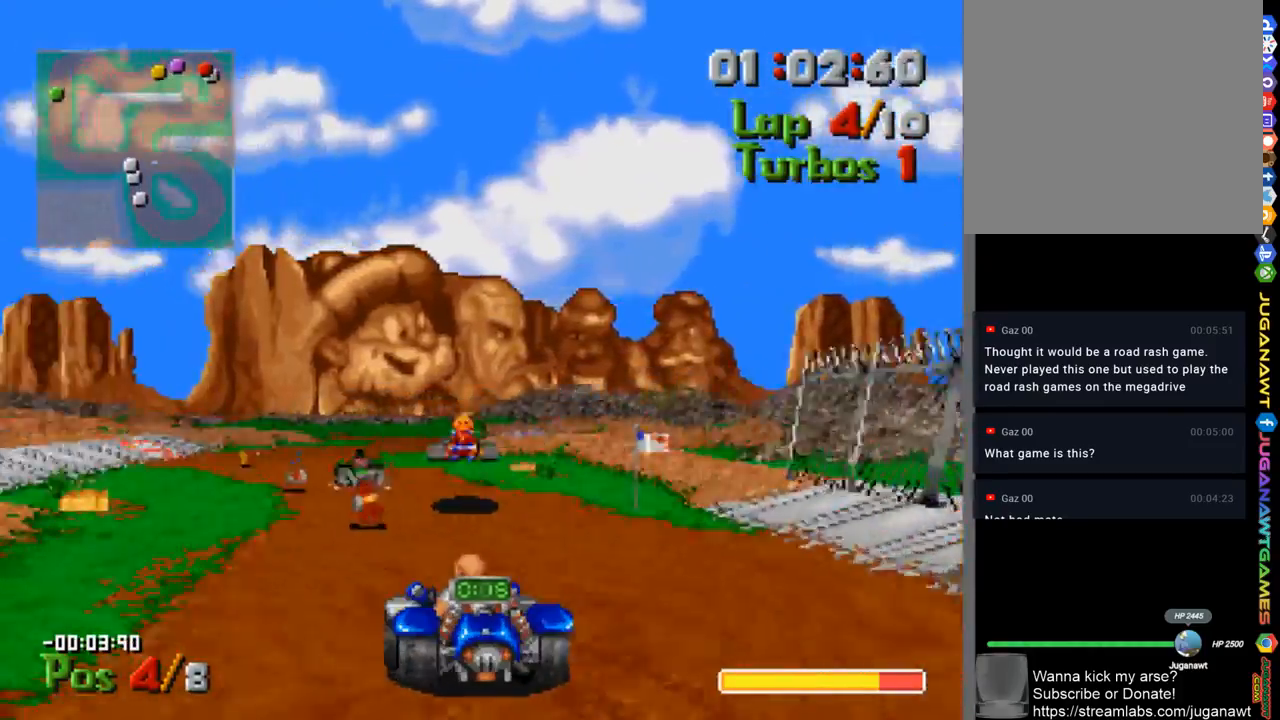
{"buttons": ["A"], "left_stick": "center", "right_stick": "center", "events": [[100, "DPAD_LEFT", "up"], [333, "DPAD_RIGHT", "down"], [467, "DPAD_RIGHT", "up"]]}
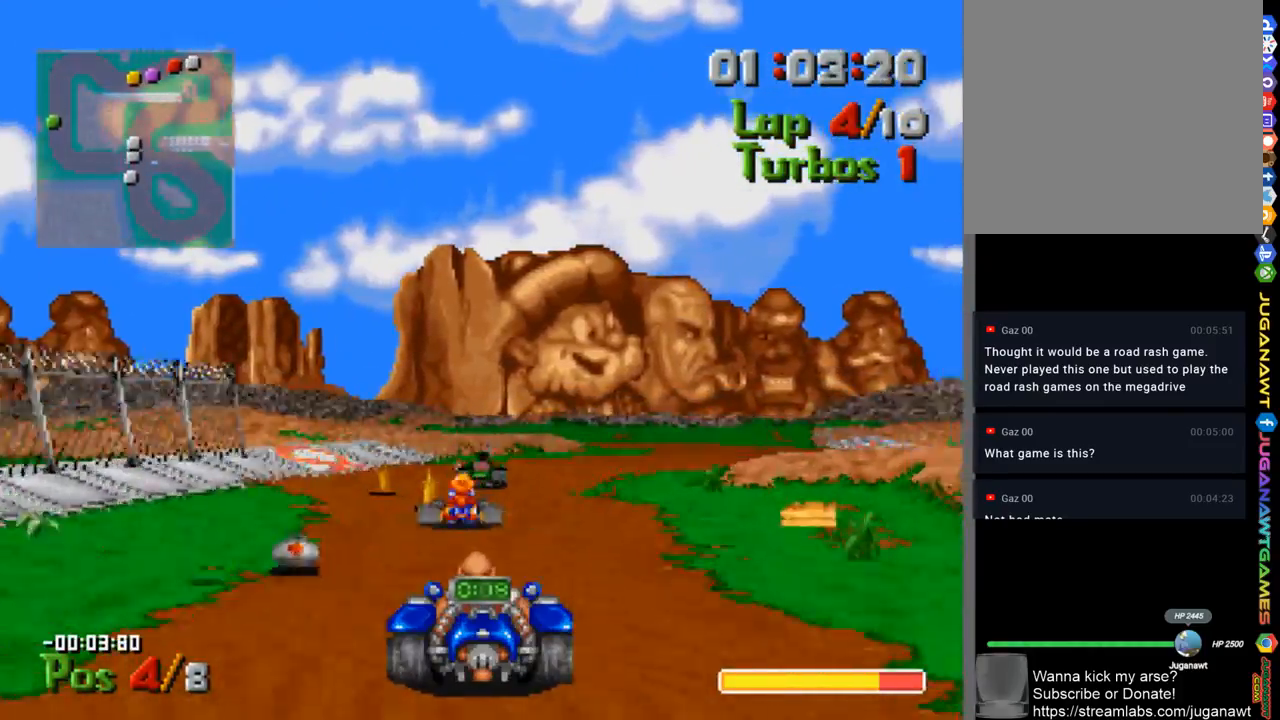
{"buttons": ["A", "DPAD_RIGHT"], "left_stick": "center", "right_stick": "center", "events": [[300, "DPAD_RIGHT", "down"]]}
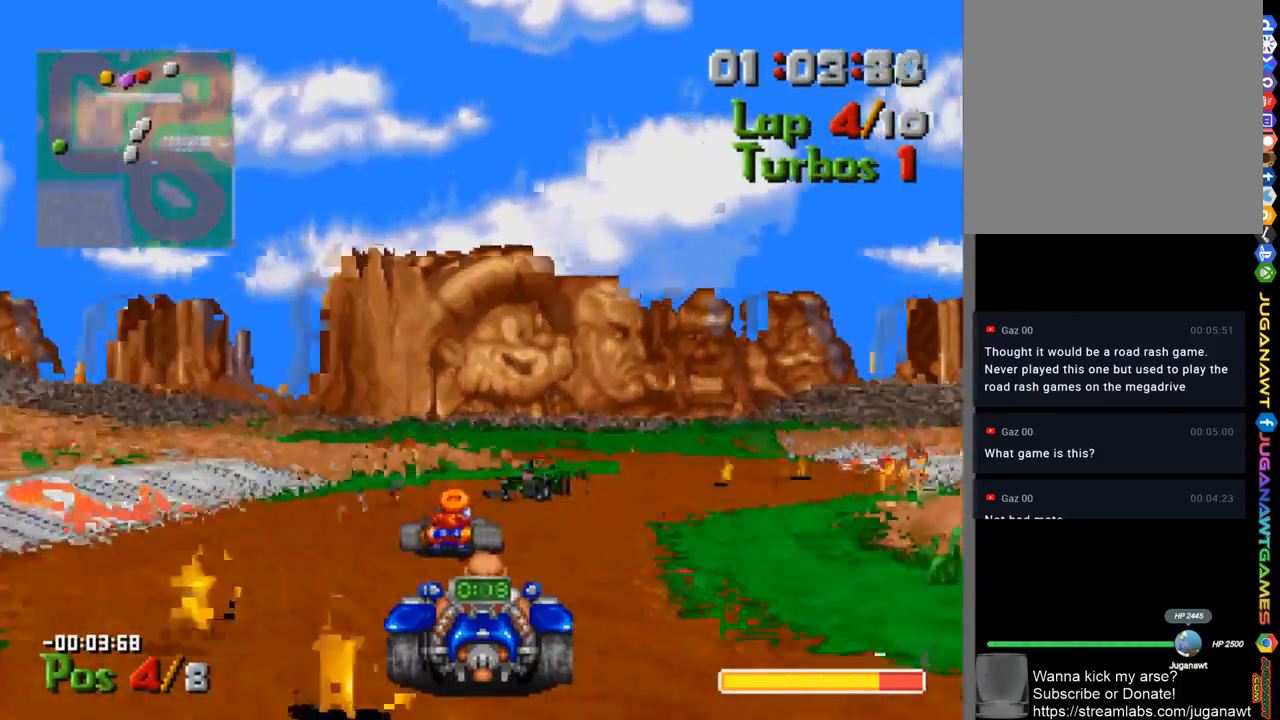
{"buttons": ["A", "DPAD_RIGHT"], "left_stick": "center", "right_stick": "center", "events": [[100, "DPAD_RIGHT", "up"], [400, "DPAD_RIGHT", "down"]]}
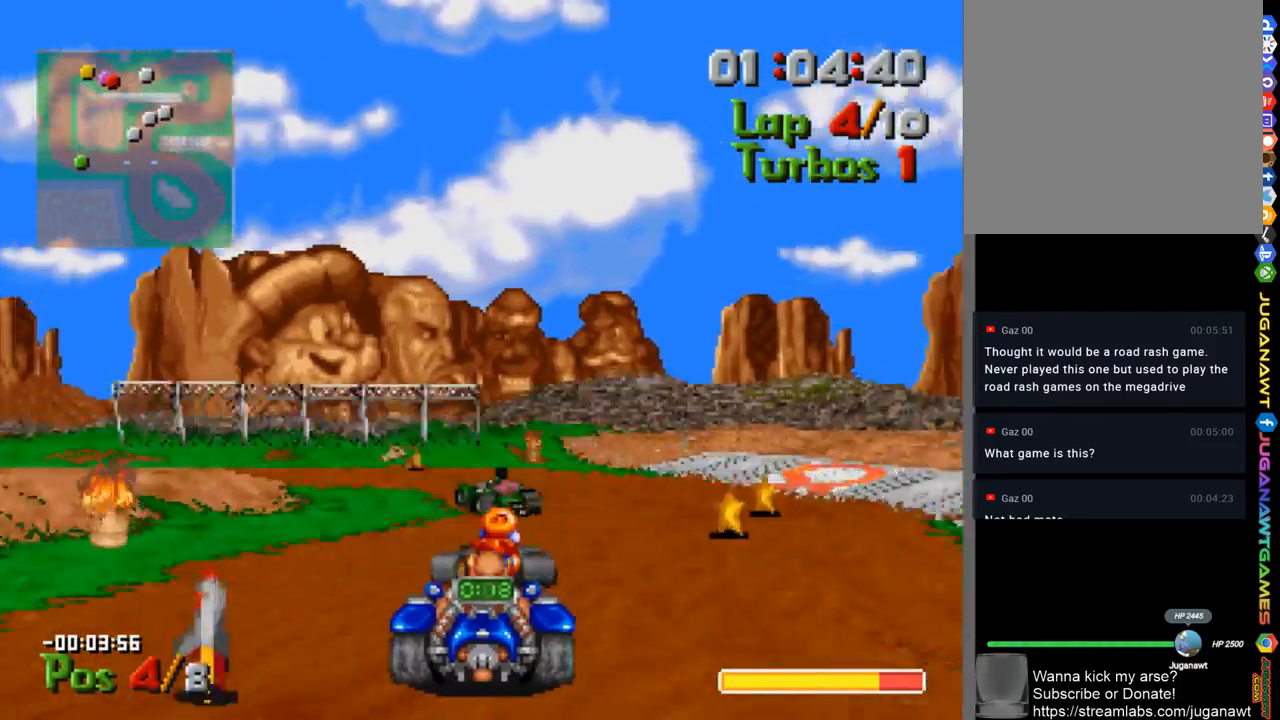
{"buttons": ["A", "R1", "DPAD_LEFT"], "left_stick": "center", "right_stick": "center", "events": [[33, "DPAD_RIGHT", "up"], [100, "R1", "down"], [233, "R1", "up"], [300, "DPAD_LEFT", "down"], [467, "R1", "down"]]}
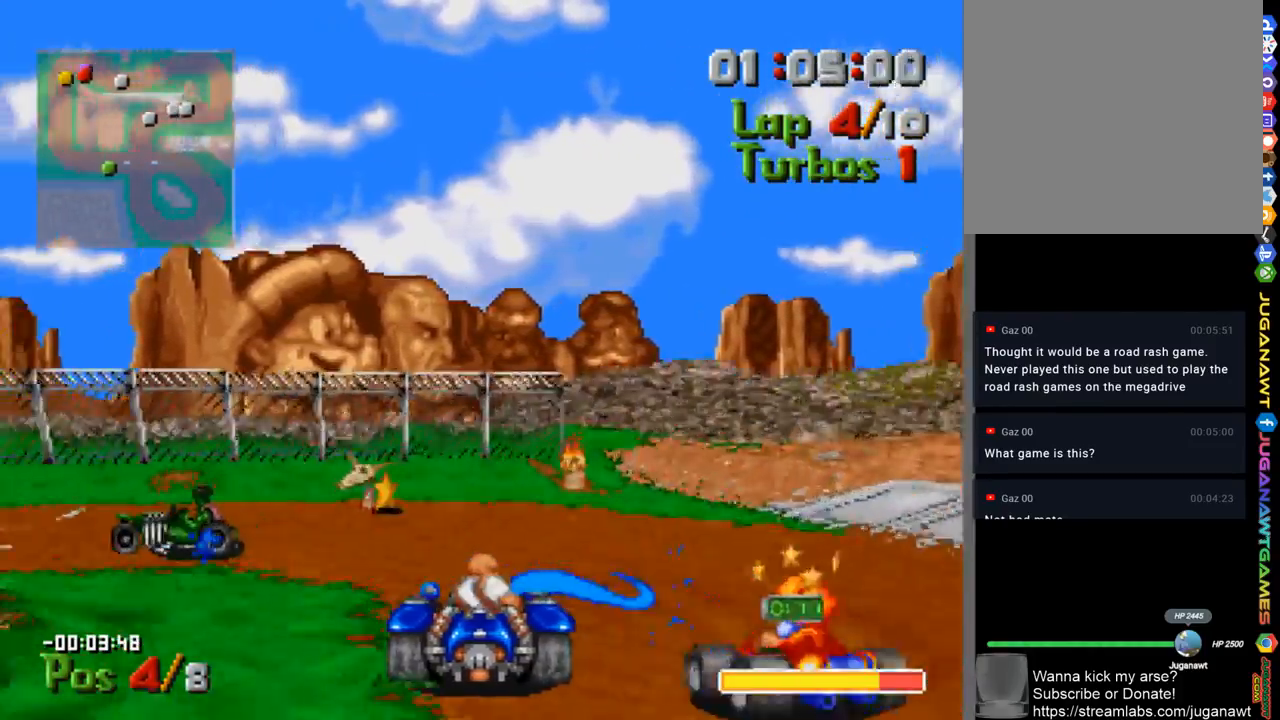
{"buttons": ["DPAD_LEFT"], "left_stick": "center", "right_stick": "center", "events": [[67, "R1", "up"], [200, "R1", "down"], [267, "R1", "up"], [367, "A", "up"]]}
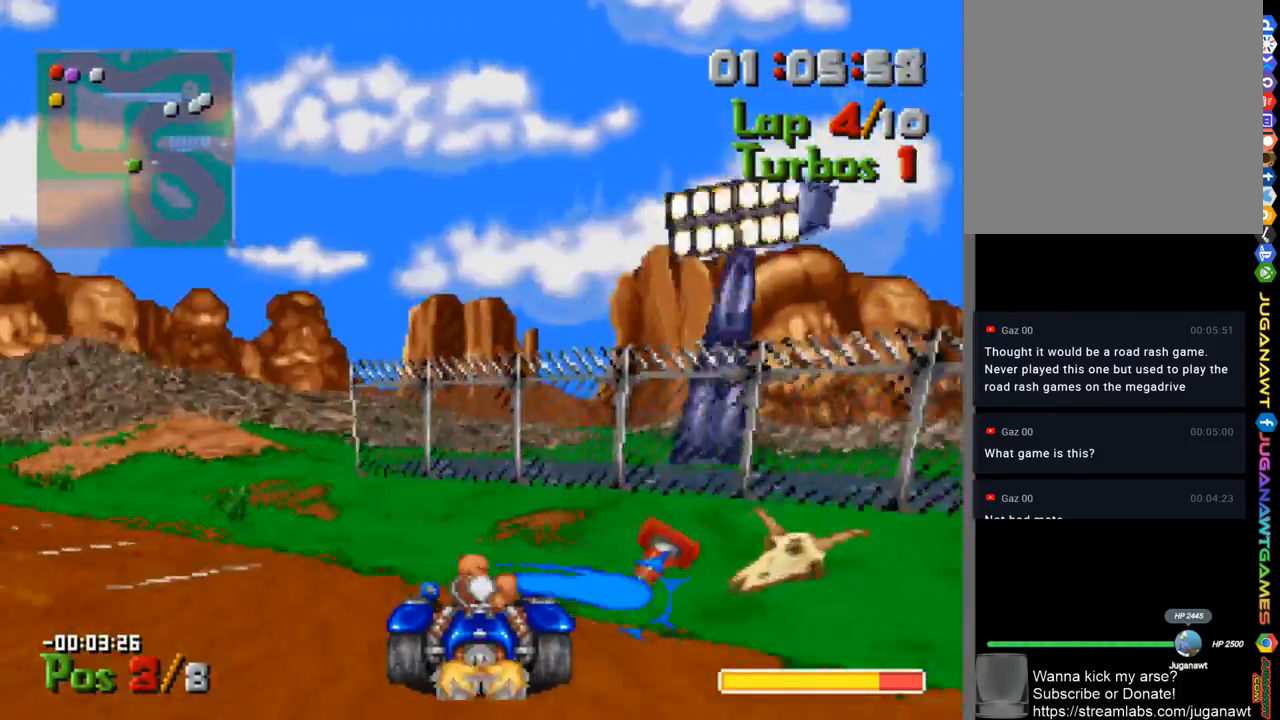
{"buttons": ["A"], "left_stick": "center", "right_stick": "center", "events": [[233, "A", "down"], [433, "DPAD_LEFT", "up"]]}
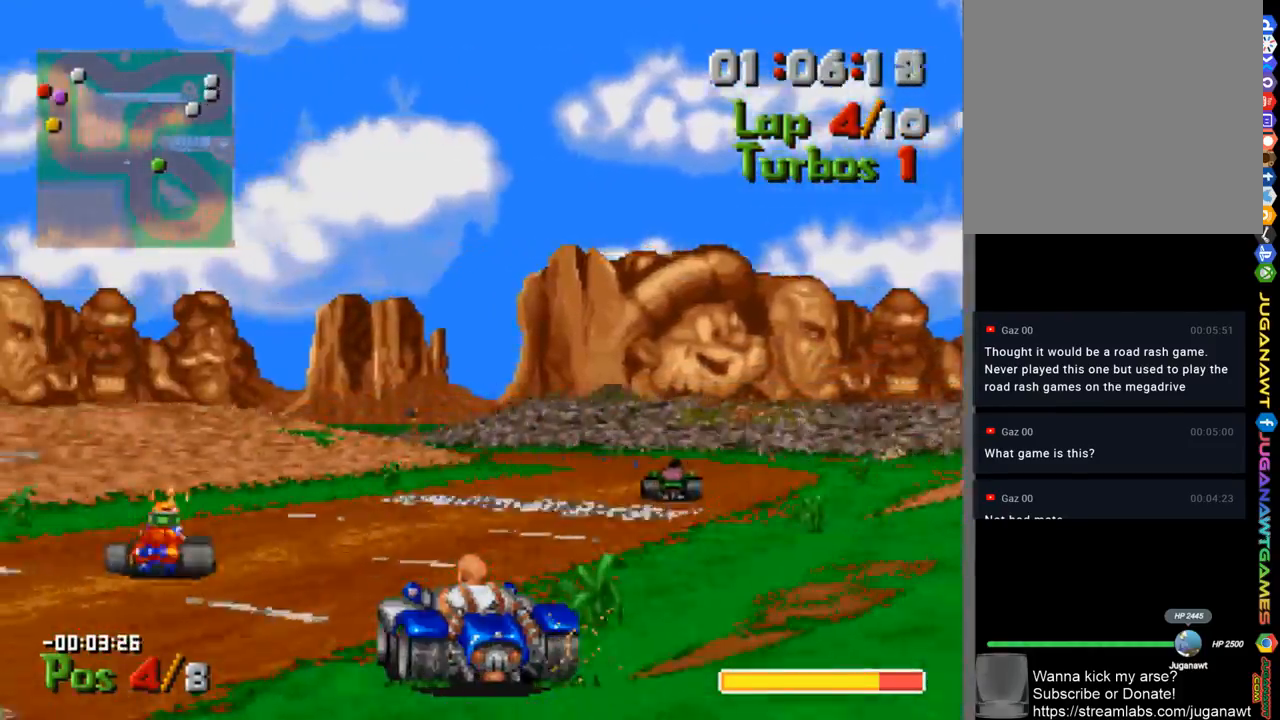
{"buttons": ["A", "DPAD_RIGHT"], "left_stick": "center", "right_stick": "center", "events": [[100, "DPAD_RIGHT", "down"]]}
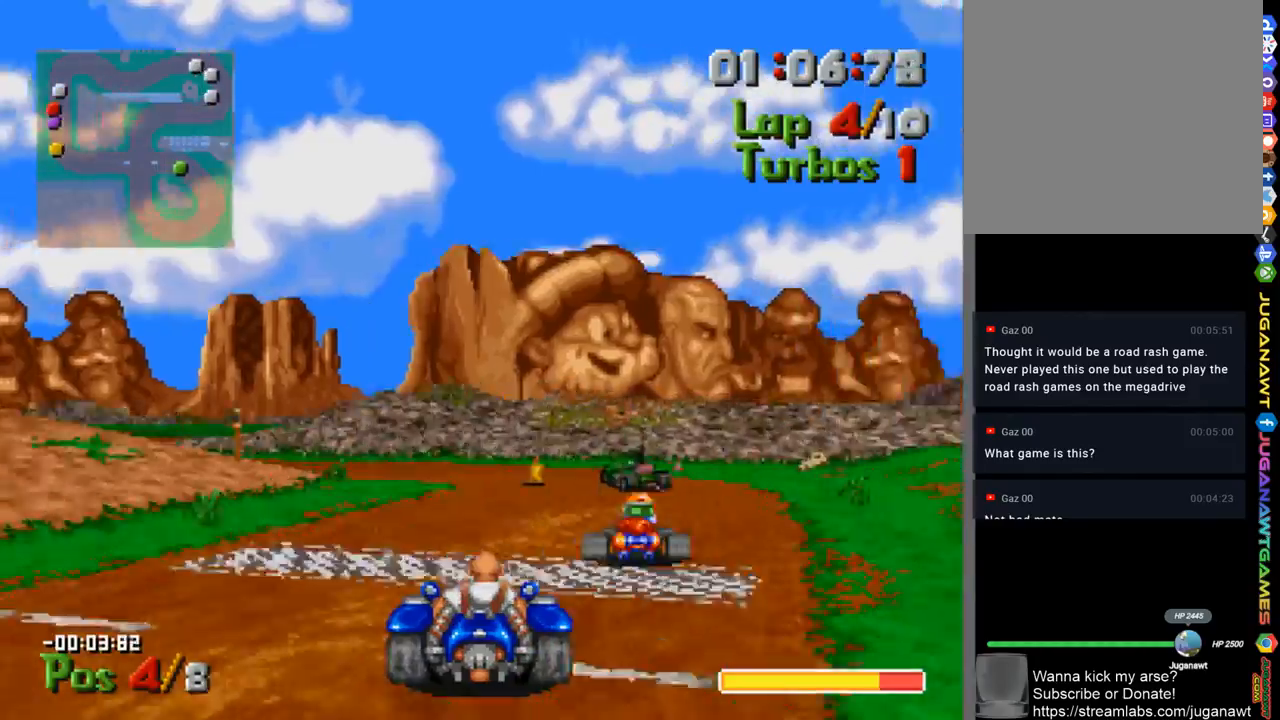
{"buttons": ["A", "DPAD_LEFT"], "left_stick": "center", "right_stick": "center", "events": [[67, "DPAD_RIGHT", "up"], [200, "DPAD_LEFT", "down"]]}
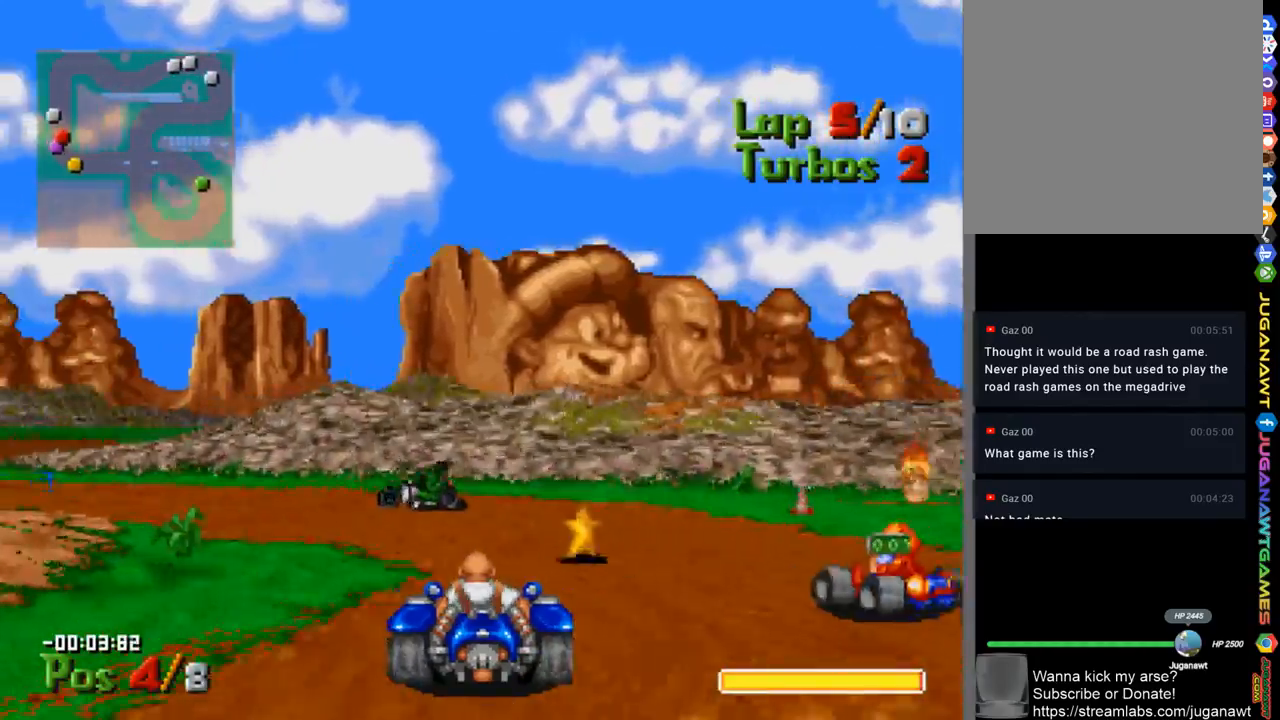
{"buttons": ["A", "DPAD_LEFT"], "left_stick": "center", "right_stick": "center", "events": []}
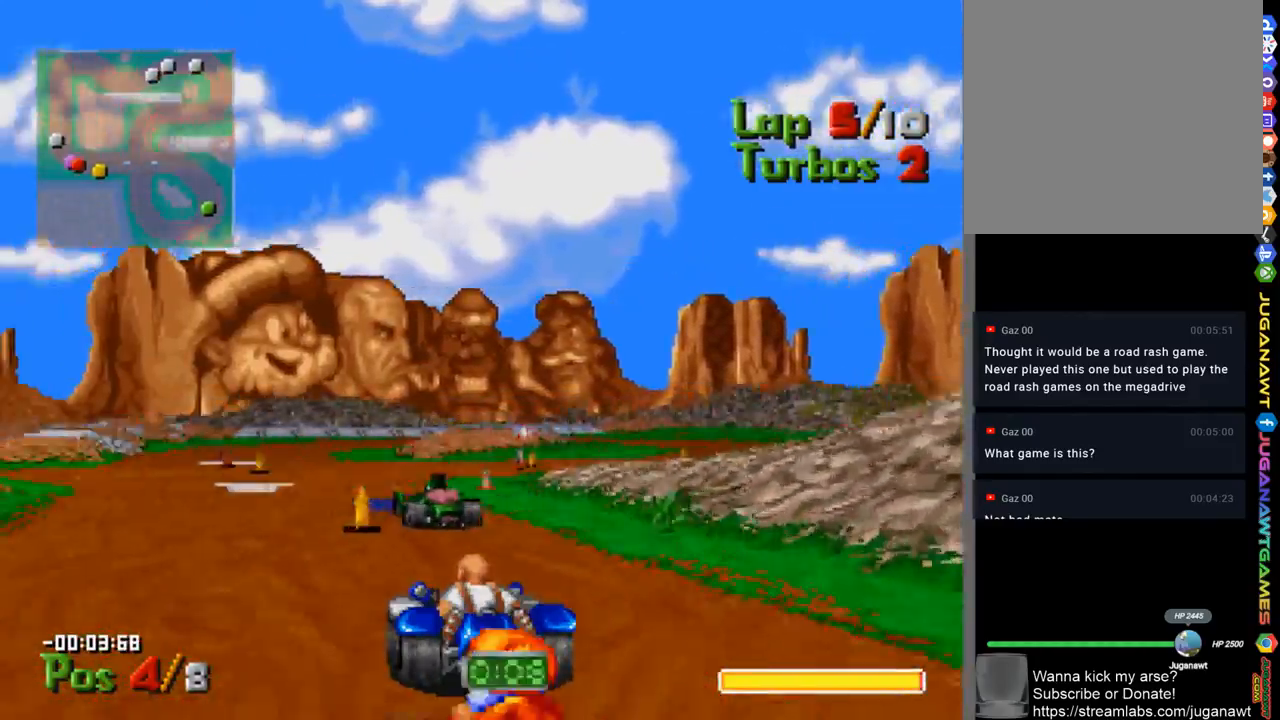
{"buttons": ["A", "B", "DPAD_LEFT"], "left_stick": "center", "right_stick": "center", "events": [[33, "DPAD_LEFT", "up"], [400, "DPAD_LEFT", "down"], [433, "B", "down"]]}
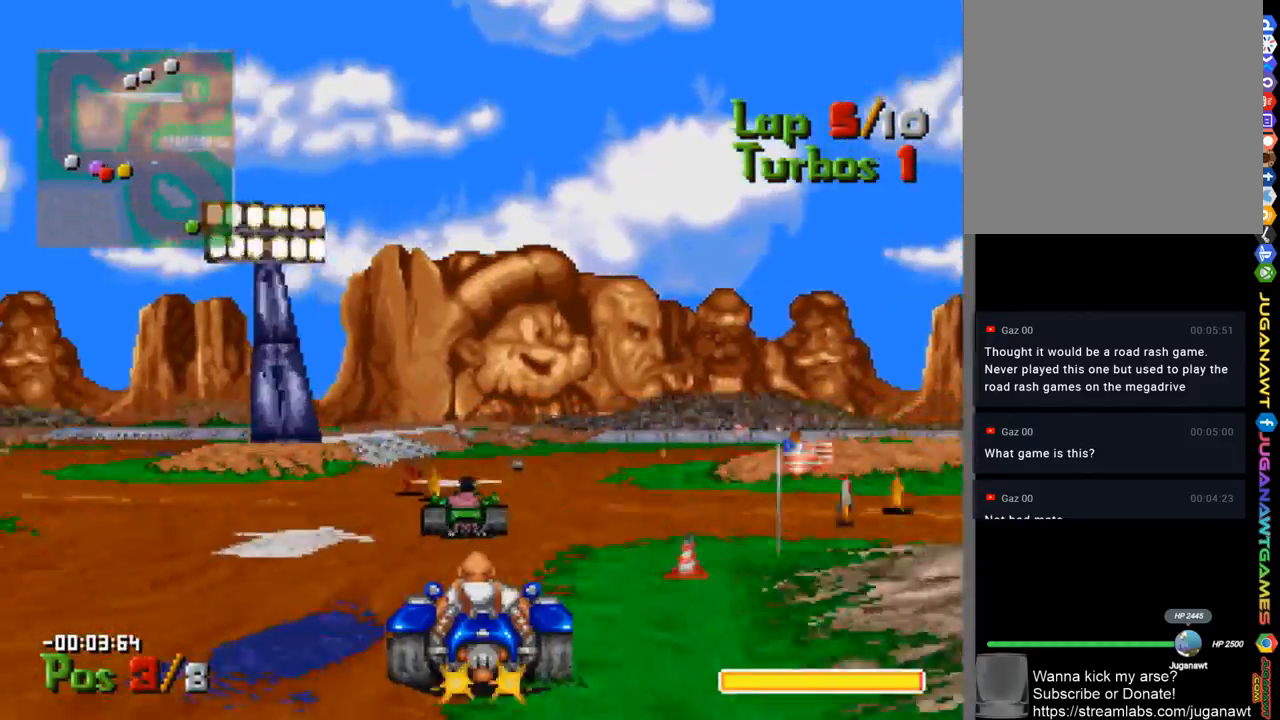
{"buttons": ["A", "DPAD_RIGHT"], "left_stick": "center", "right_stick": "center", "events": [[33, "B", "up"], [33, "DPAD_LEFT", "up"], [200, "DPAD_RIGHT", "down"]]}